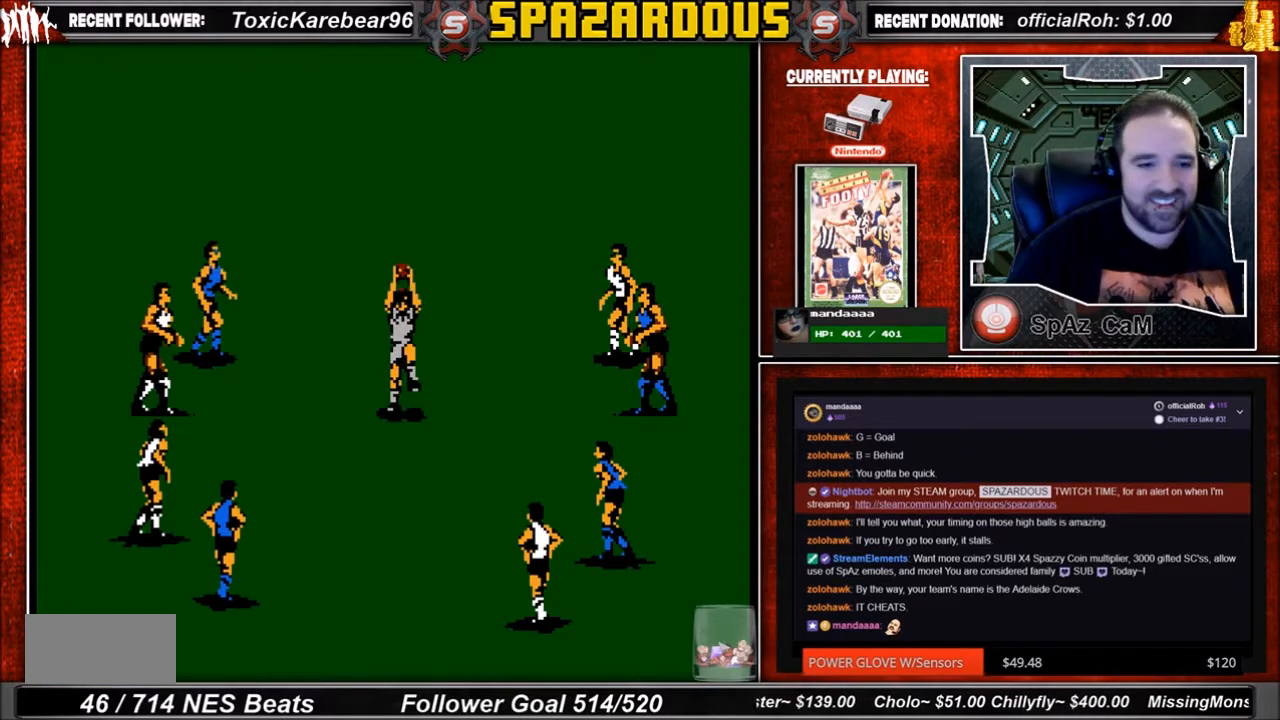
Gameplay with a controller (Nintendo layout); each line is a JSON object with the inputs held at the frame after it. "events" lists button and stick changes between this image and that frame as [ms after this image, input, new state], when the widget could be followed in between. Not read: L3 R3.
{"buttons": ["DPAD_RIGHT"], "events": [[367, "DPAD_RIGHT", "down"]]}
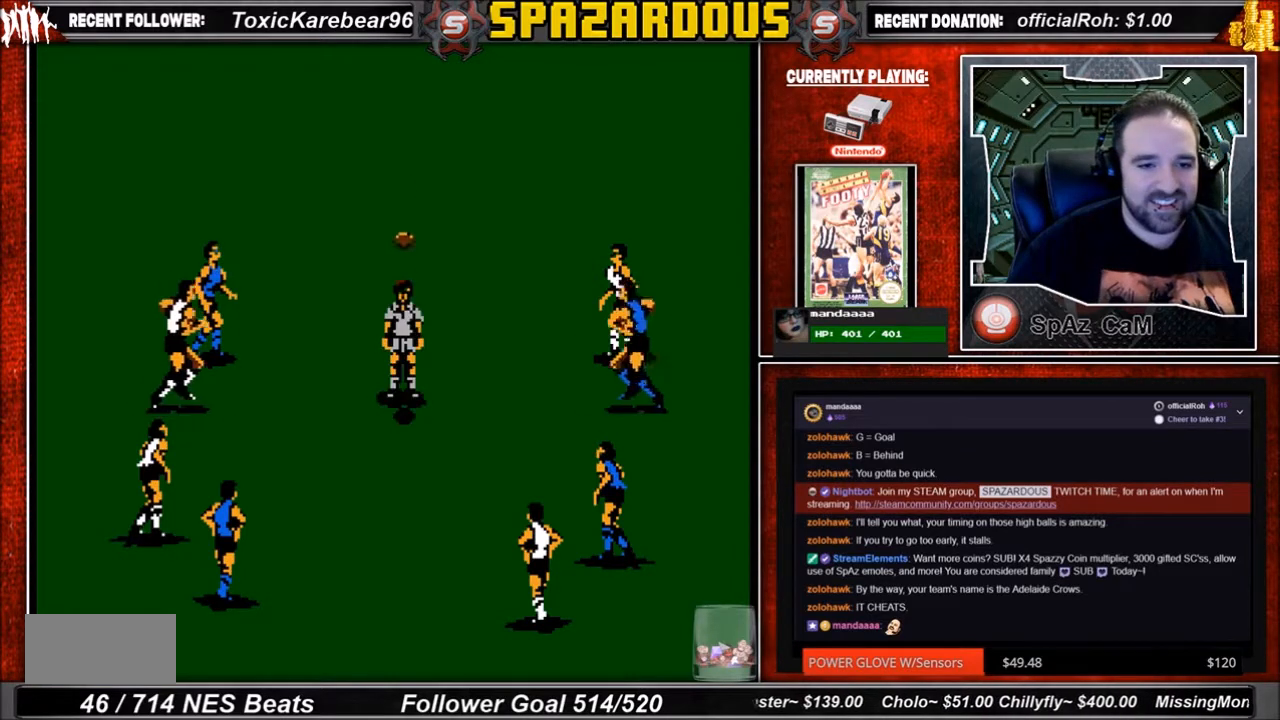
{"buttons": ["DPAD_RIGHT"], "events": []}
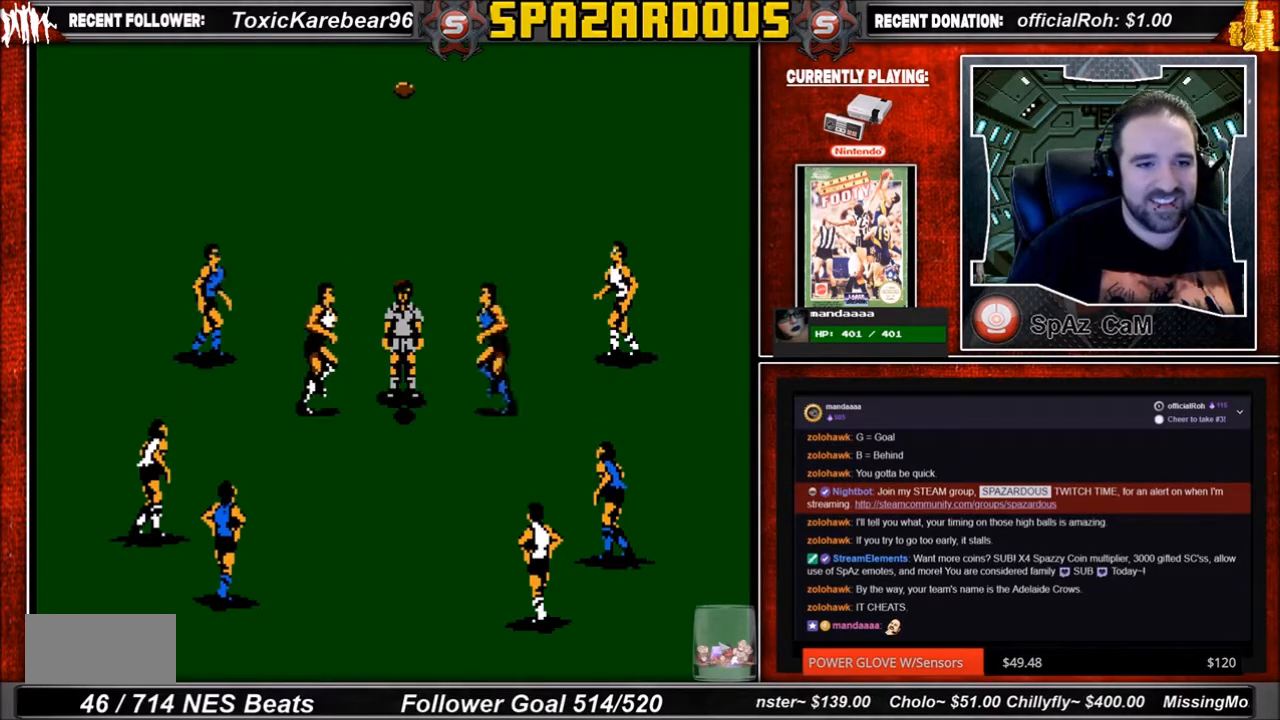
{"buttons": ["DPAD_UP", "DPAD_RIGHT"], "events": [[167, "DPAD_RIGHT", "up"], [500, "DPAD_RIGHT", "down"], [500, "DPAD_UP", "down"]]}
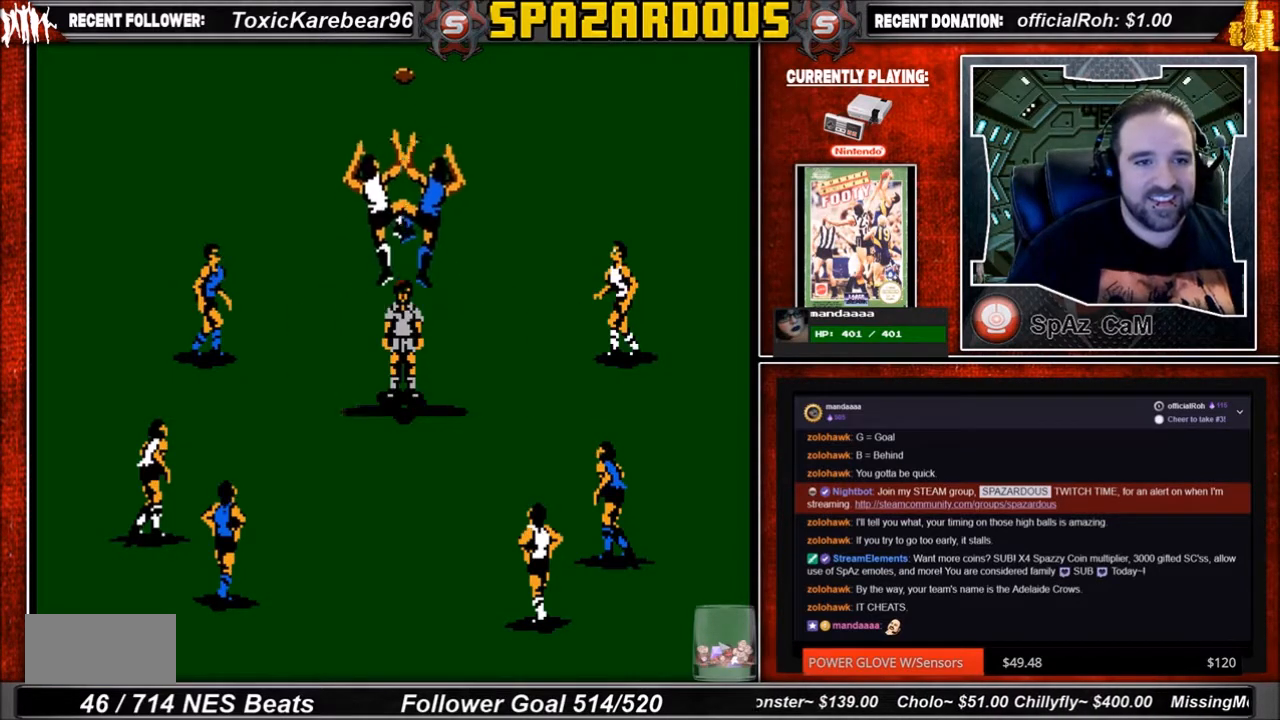
{"buttons": [], "events": [[167, "A", "down"], [167, "B", "down"], [334, "A", "up"], [334, "B", "up"], [501, "DPAD_RIGHT", "up"], [501, "DPAD_UP", "up"]]}
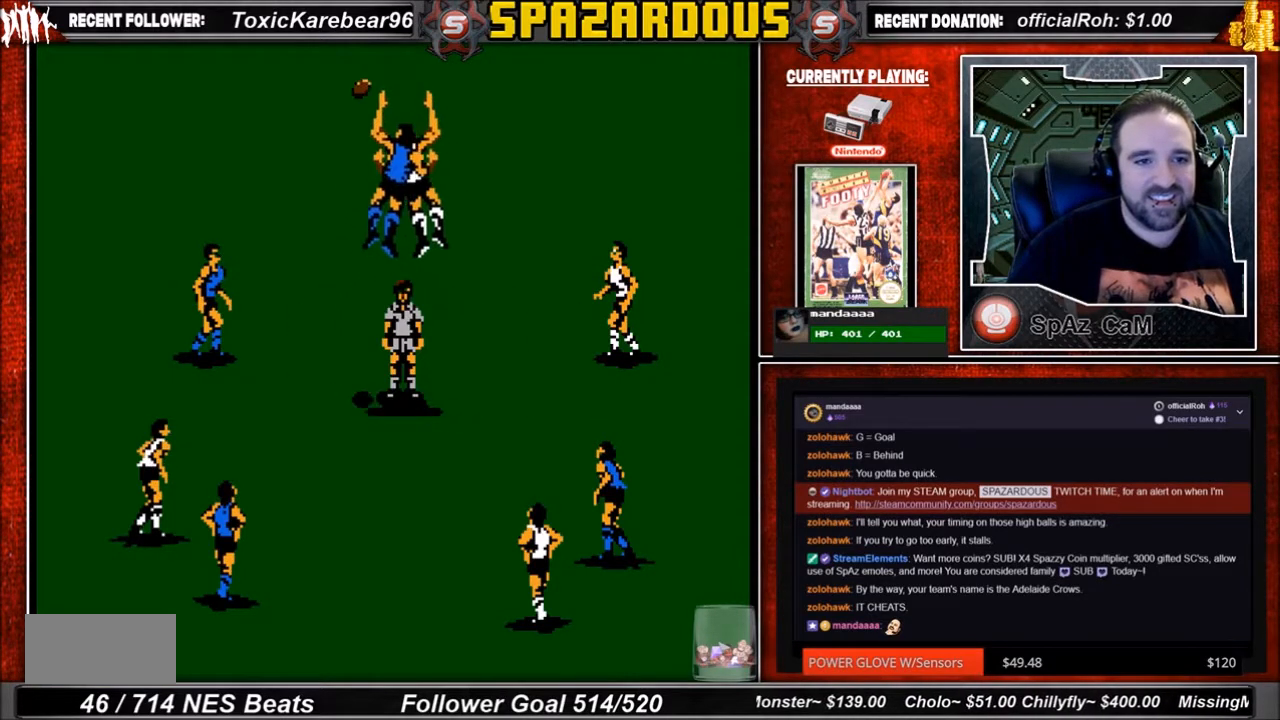
{"buttons": ["DPAD_LEFT"], "events": [[500, "DPAD_LEFT", "down"]]}
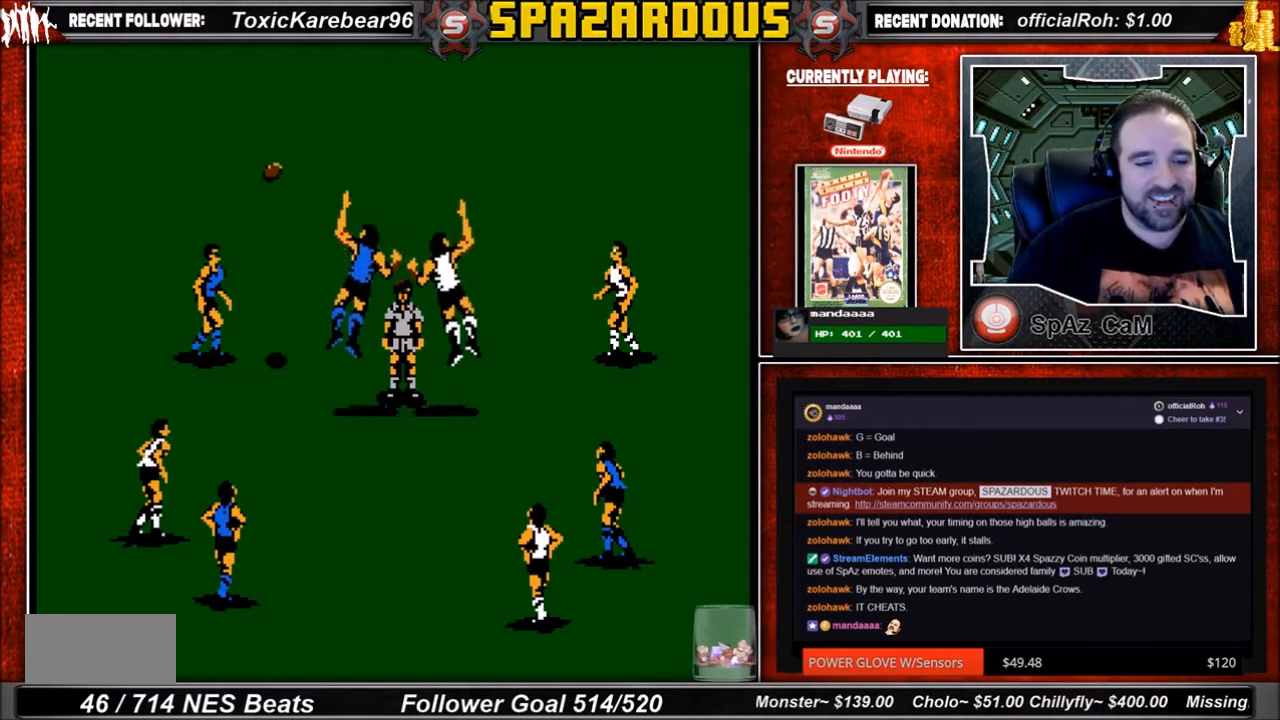
{"buttons": ["DPAD_LEFT"], "events": []}
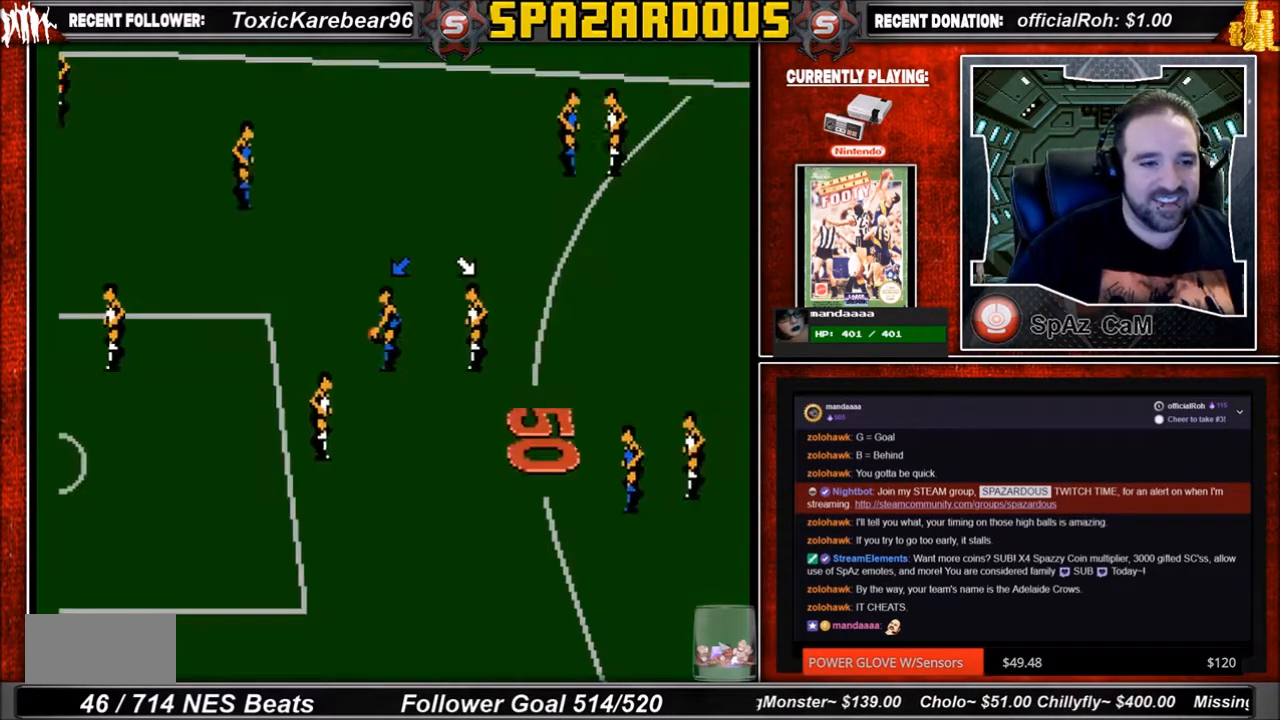
{"buttons": ["DPAD_LEFT"], "events": []}
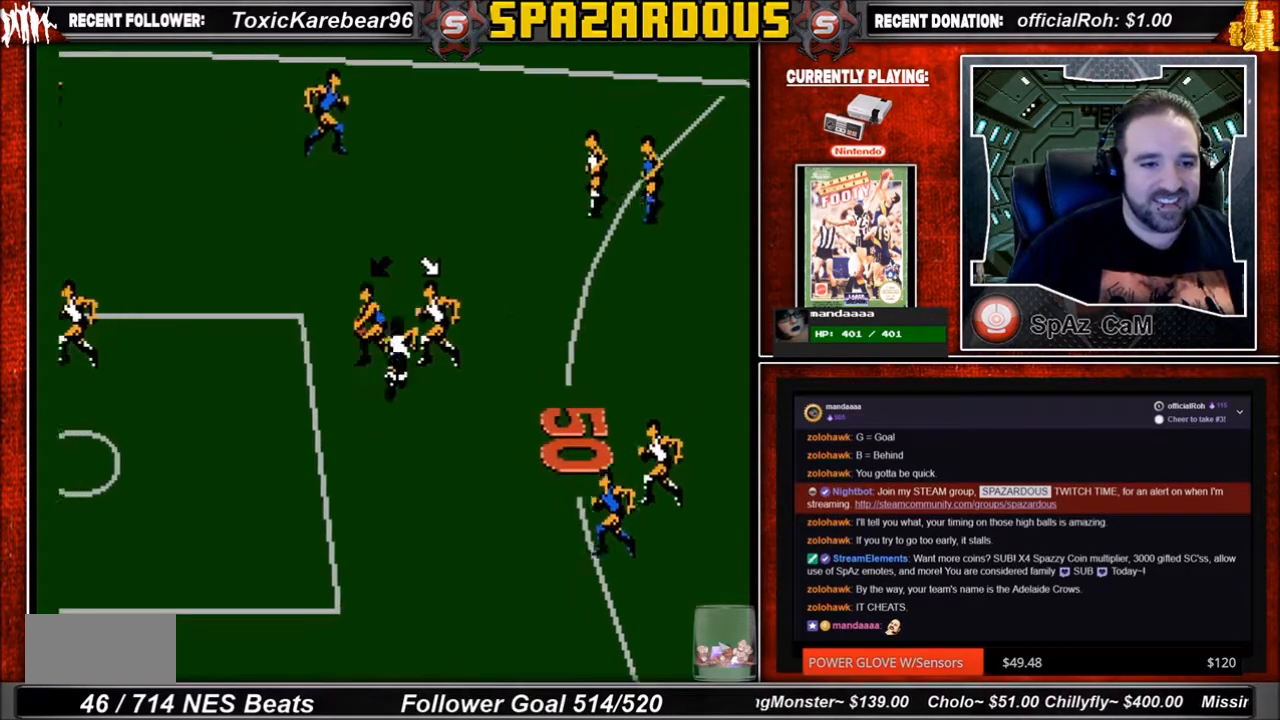
{"buttons": ["DPAD_LEFT"], "events": []}
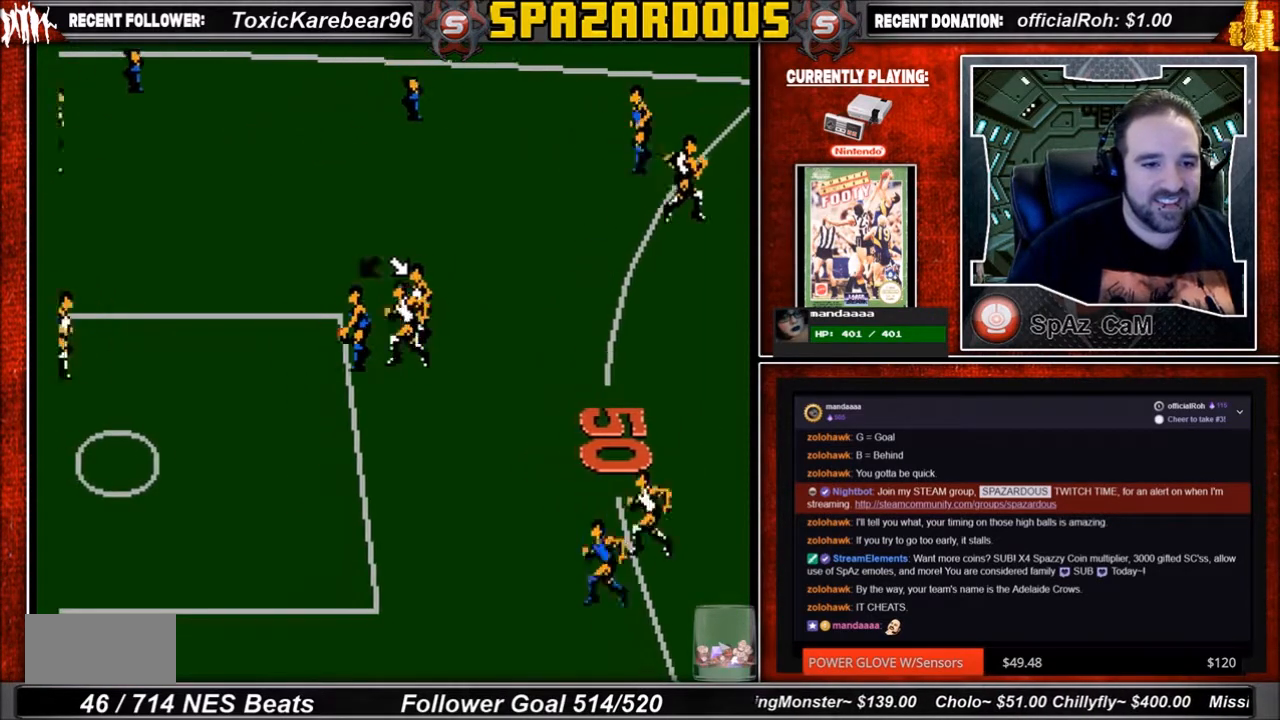
{"buttons": ["DPAD_LEFT"], "events": []}
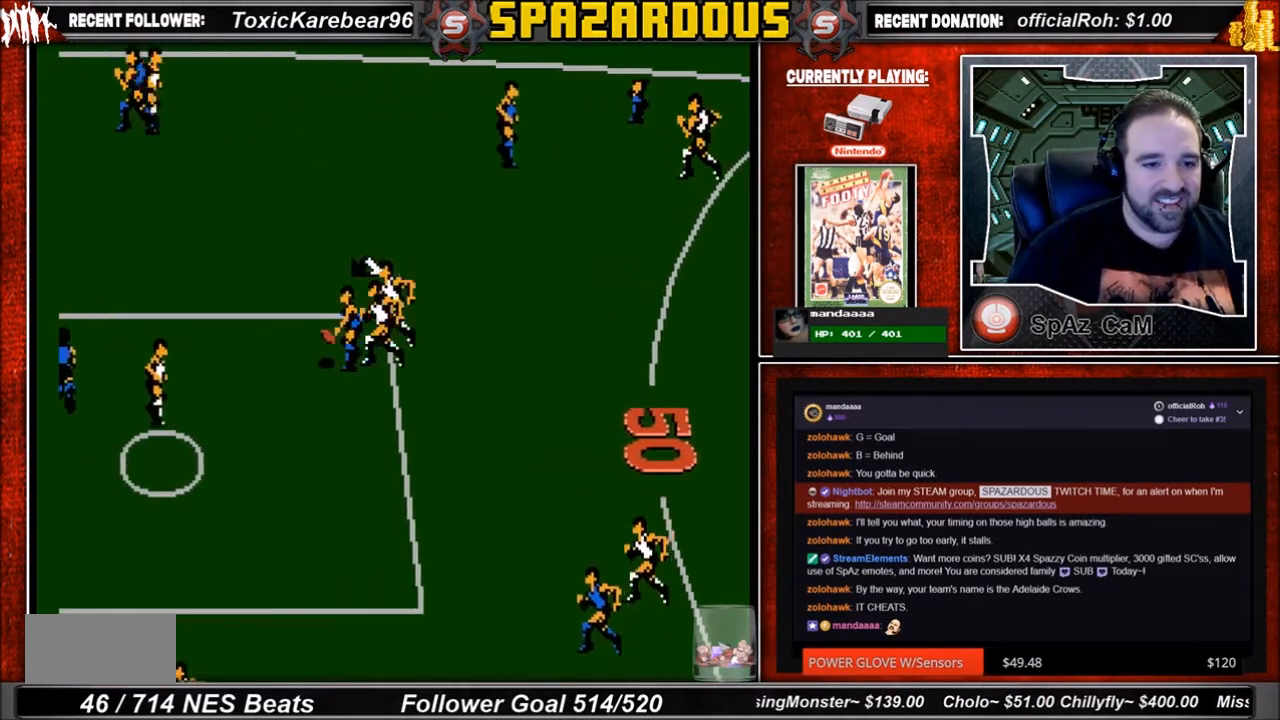
{"buttons": ["DPAD_LEFT"], "events": []}
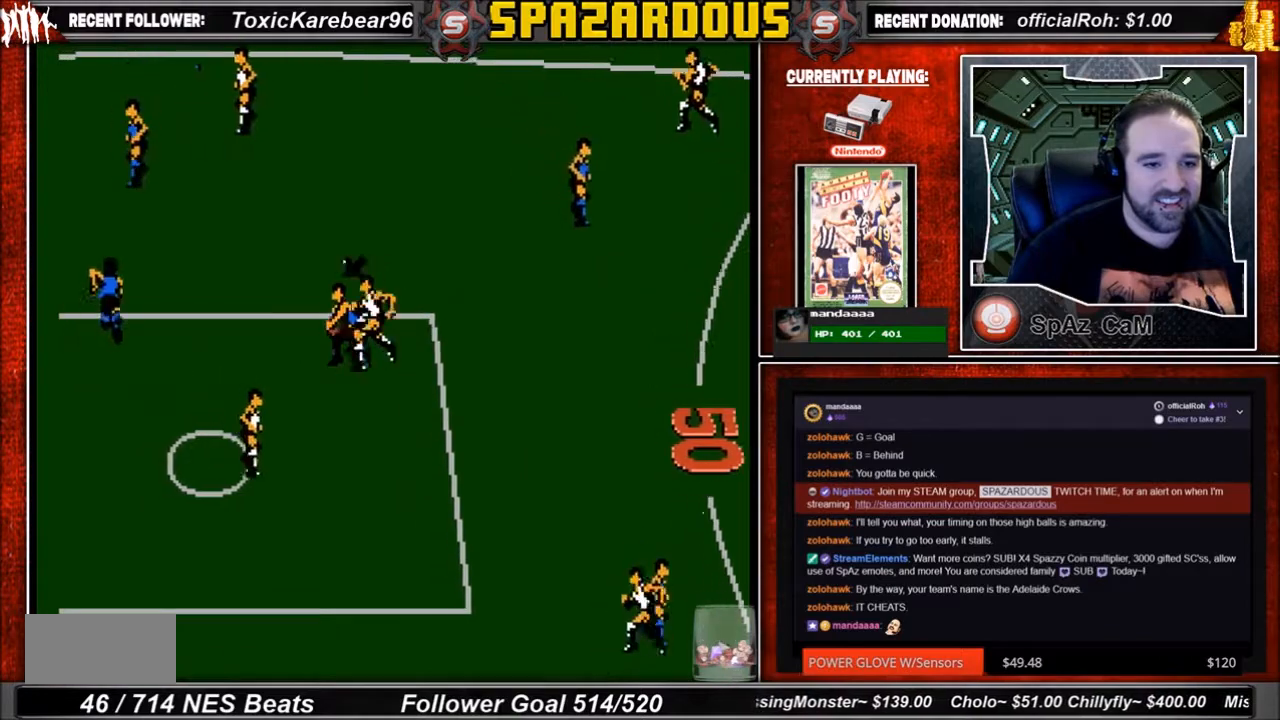
{"buttons": ["DPAD_LEFT"], "events": []}
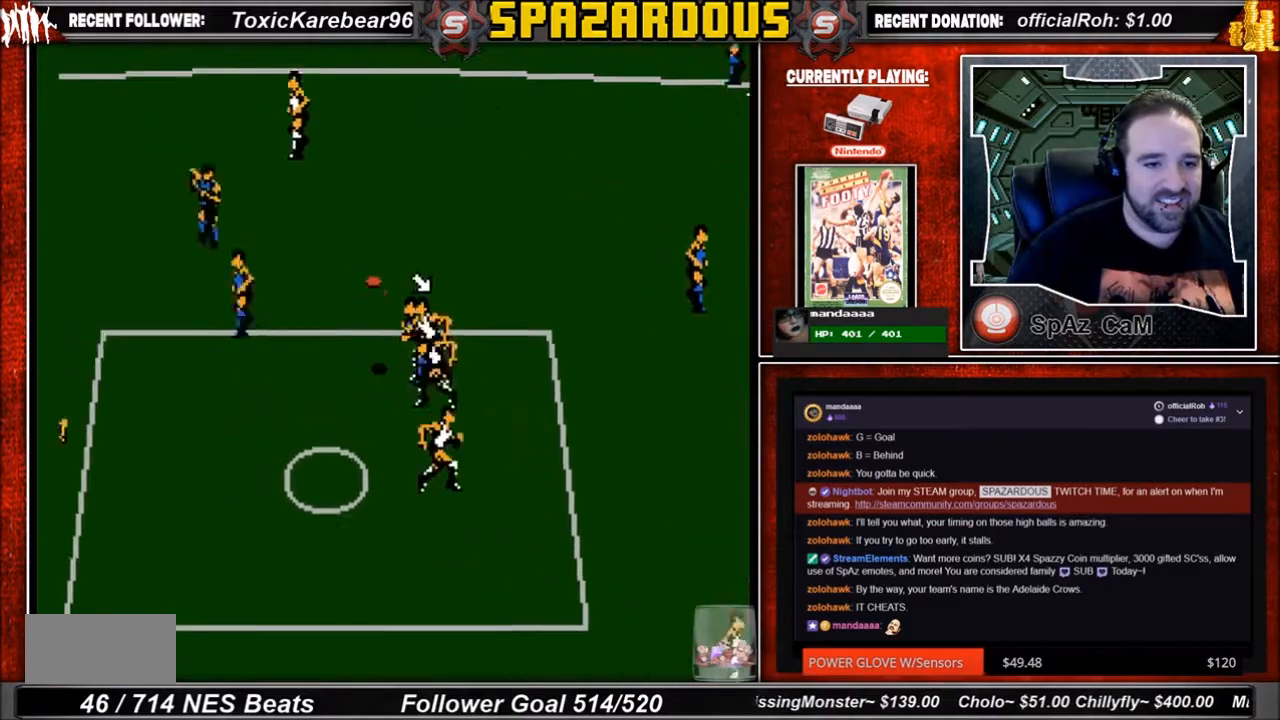
{"buttons": ["DPAD_DOWN", "DPAD_LEFT"], "events": [[401, "DPAD_DOWN", "down"]]}
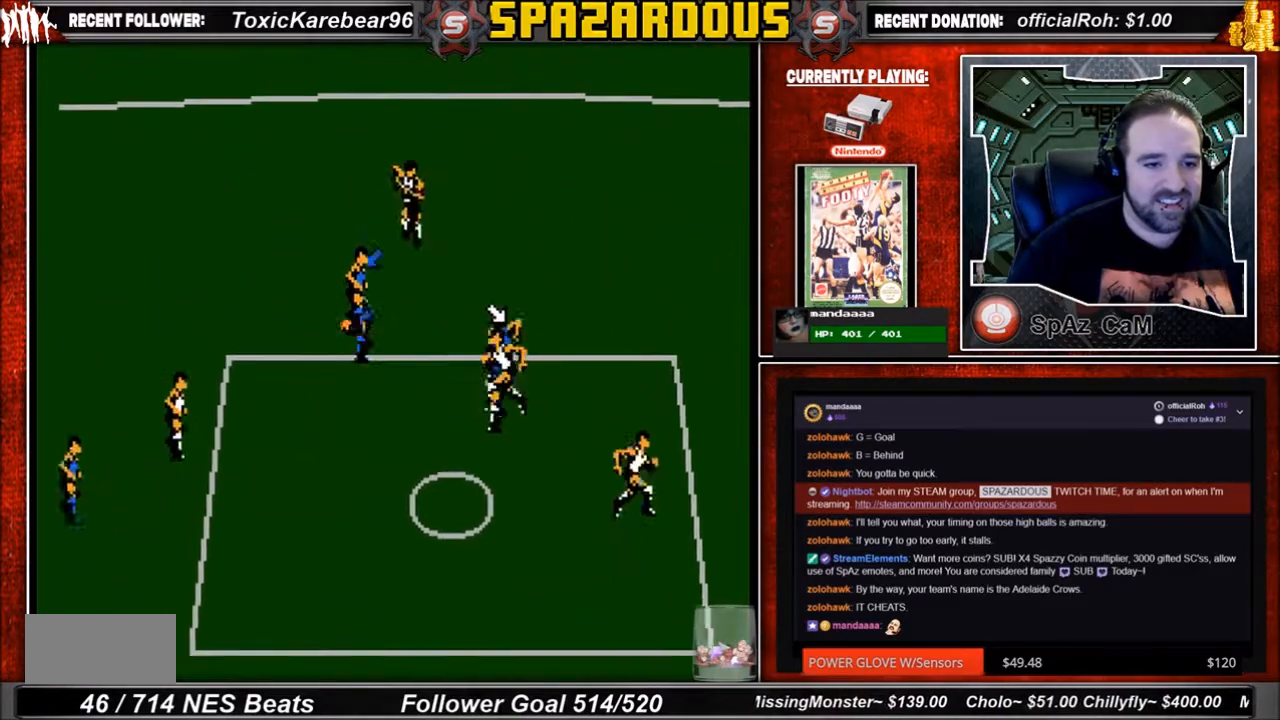
{"buttons": ["DPAD_LEFT"], "events": [[400, "DPAD_DOWN", "up"]]}
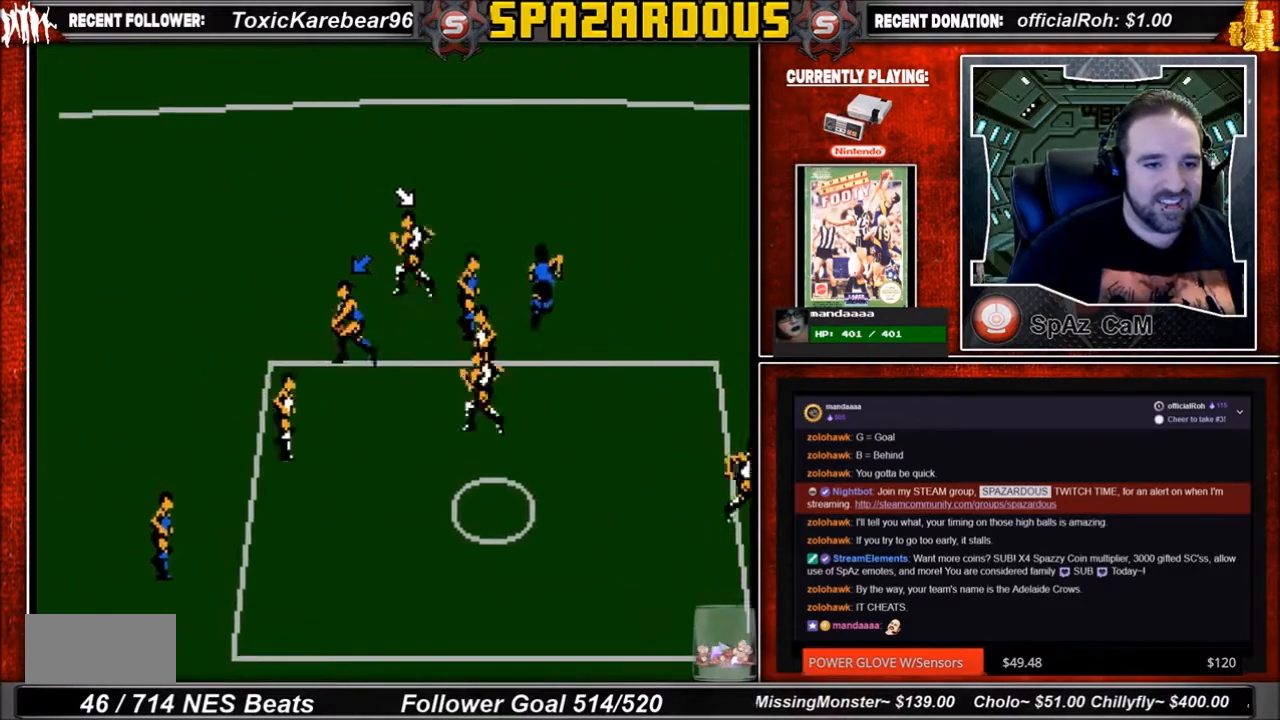
{"buttons": ["DPAD_LEFT"], "events": []}
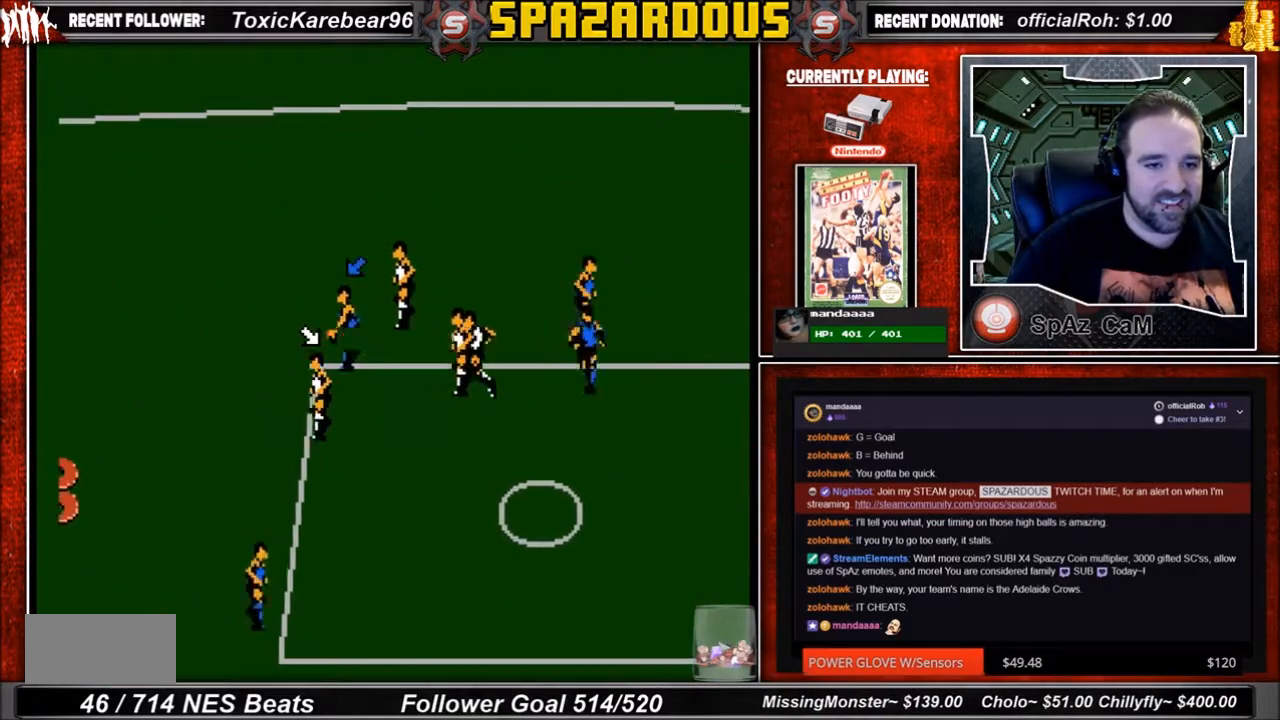
{"buttons": ["DPAD_UP", "DPAD_LEFT"], "events": [[233, "DPAD_UP", "down"]]}
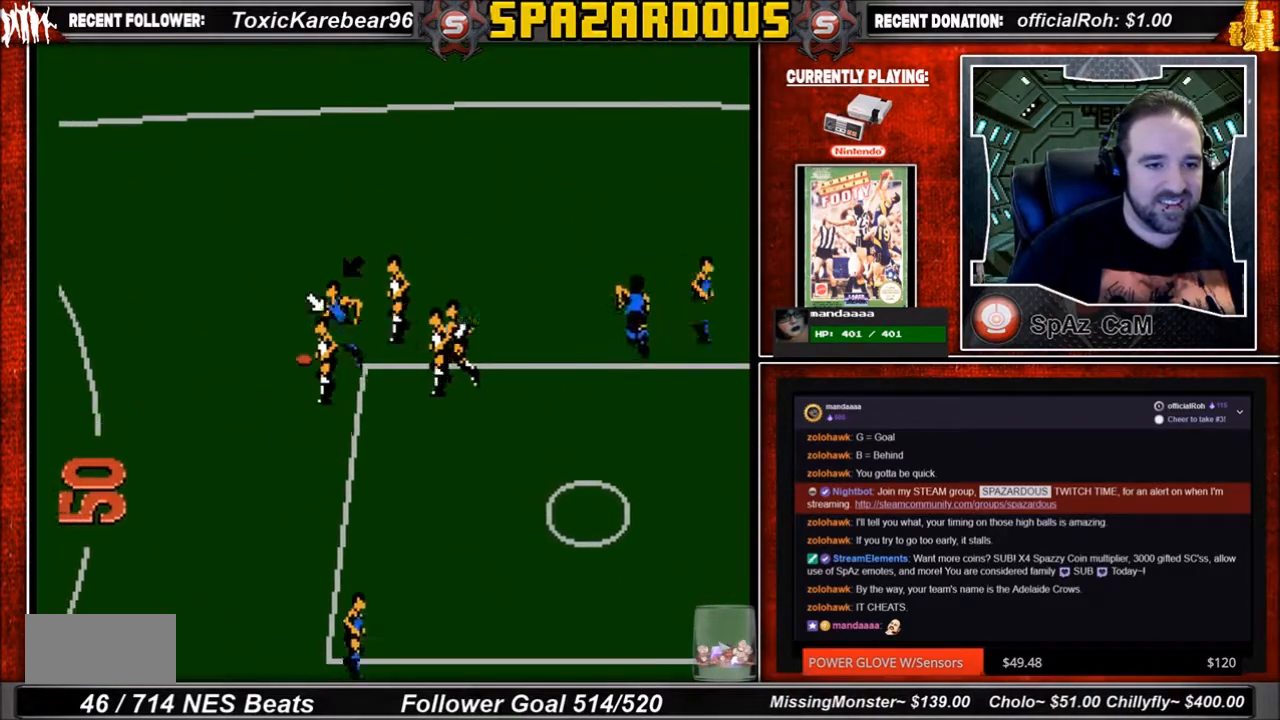
{"buttons": ["DPAD_UP", "DPAD_RIGHT"], "events": [[367, "DPAD_LEFT", "up"], [434, "DPAD_RIGHT", "down"]]}
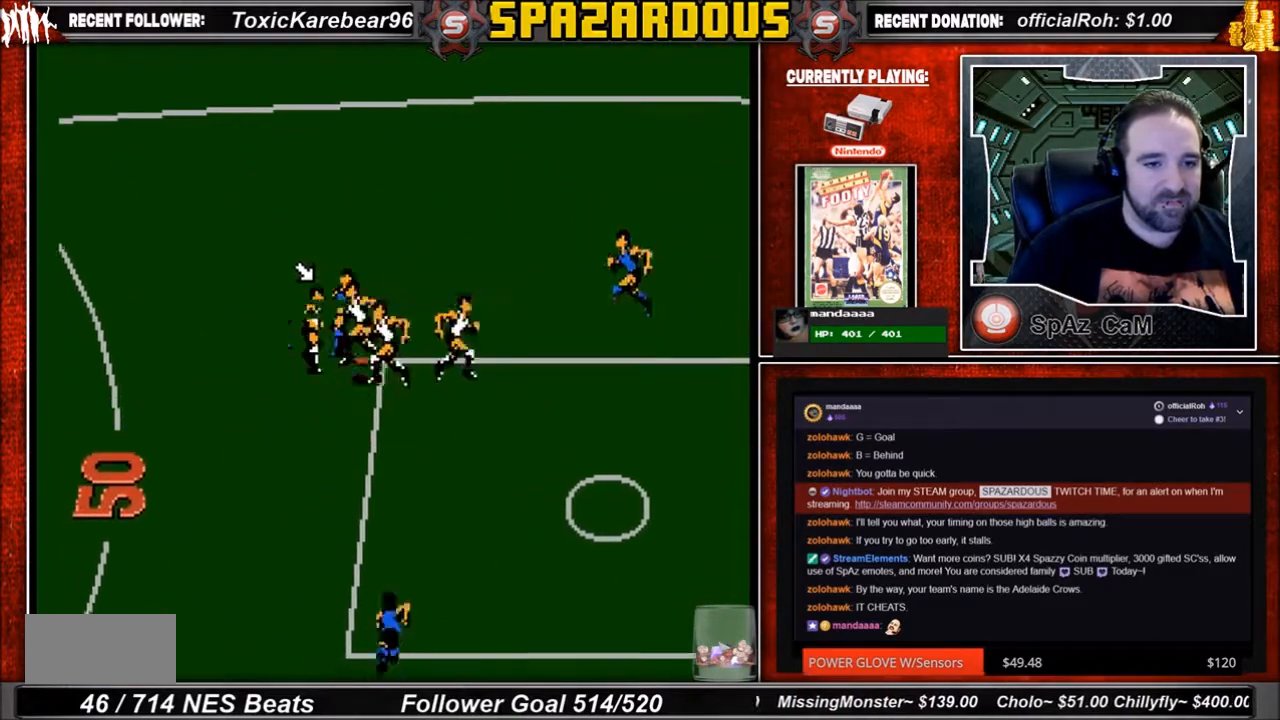
{"buttons": ["DPAD_DOWN", "DPAD_RIGHT"], "events": [[267, "DPAD_UP", "up"], [333, "DPAD_DOWN", "down"]]}
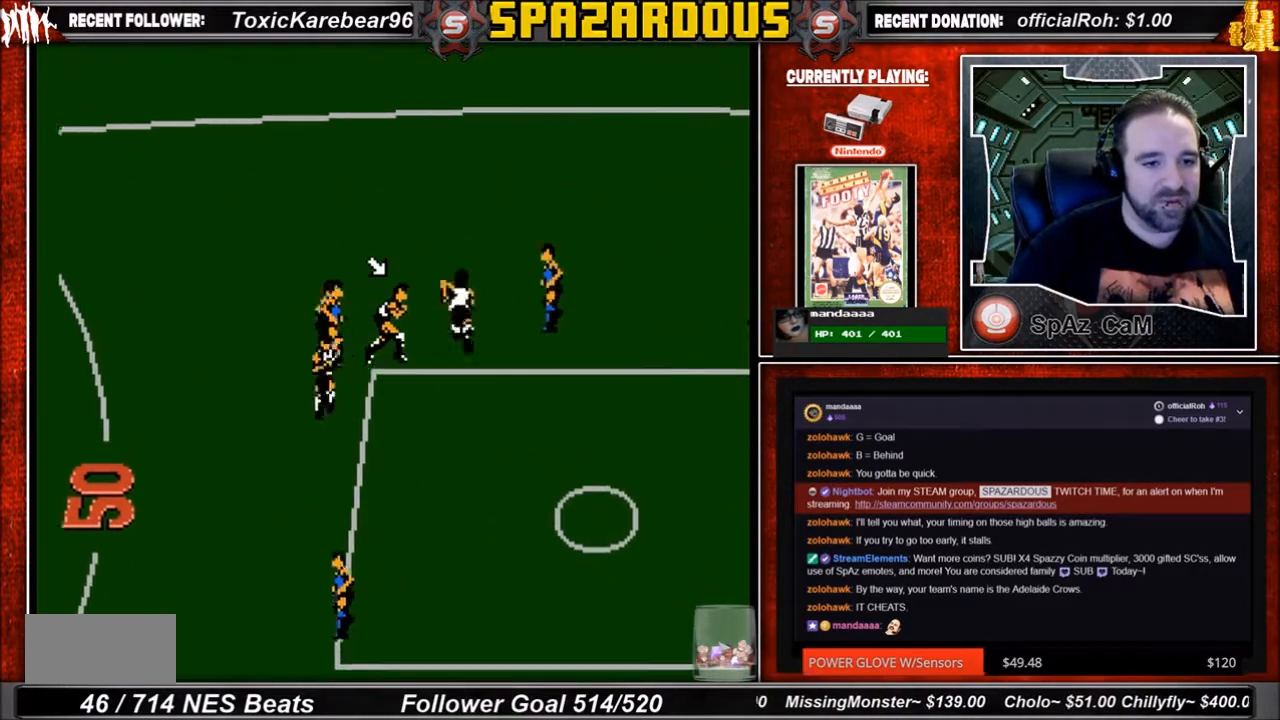
{"buttons": ["DPAD_RIGHT"], "events": [[301, "DPAD_DOWN", "up"], [367, "B", "down"], [467, "B", "up"]]}
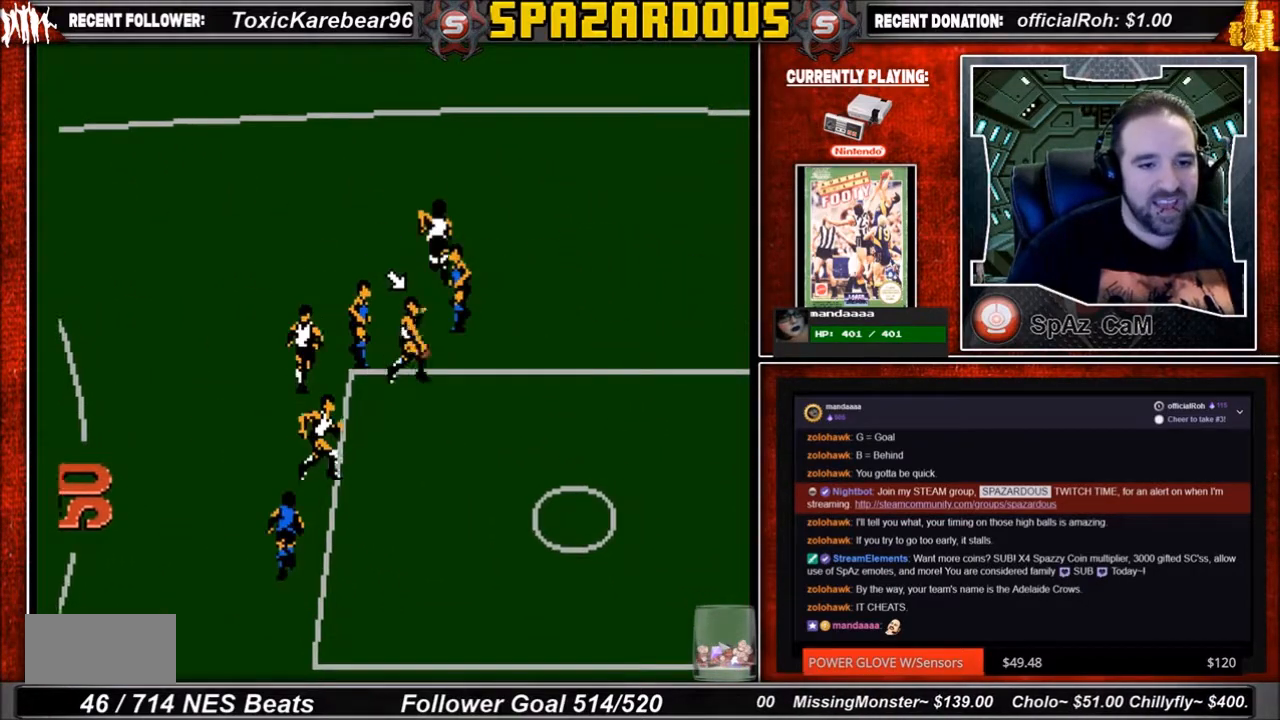
{"buttons": ["DPAD_RIGHT"], "events": [[100, "B", "down"], [300, "B", "up"]]}
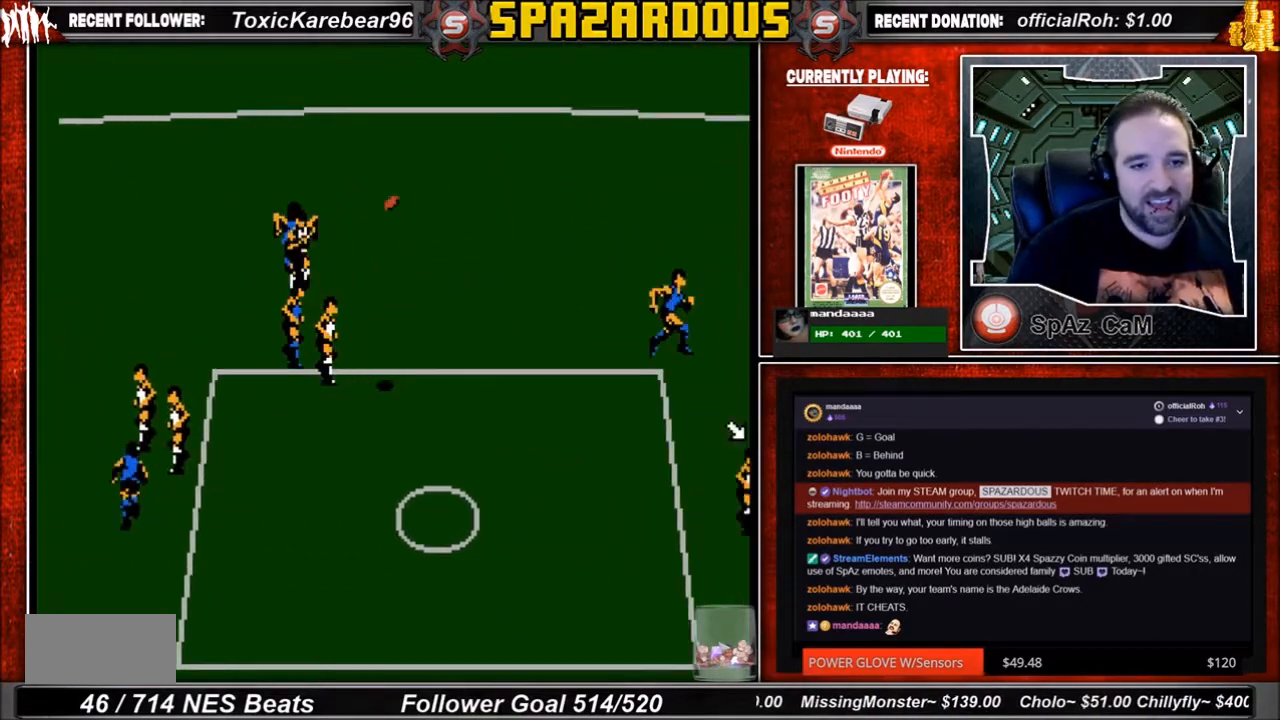
{"buttons": ["DPAD_UP"], "events": [[200, "DPAD_RIGHT", "up"], [300, "DPAD_DOWN", "down"], [300, "DPAD_LEFT", "down"], [401, "DPAD_DOWN", "up"], [401, "DPAD_UP", "down"], [467, "DPAD_LEFT", "up"]]}
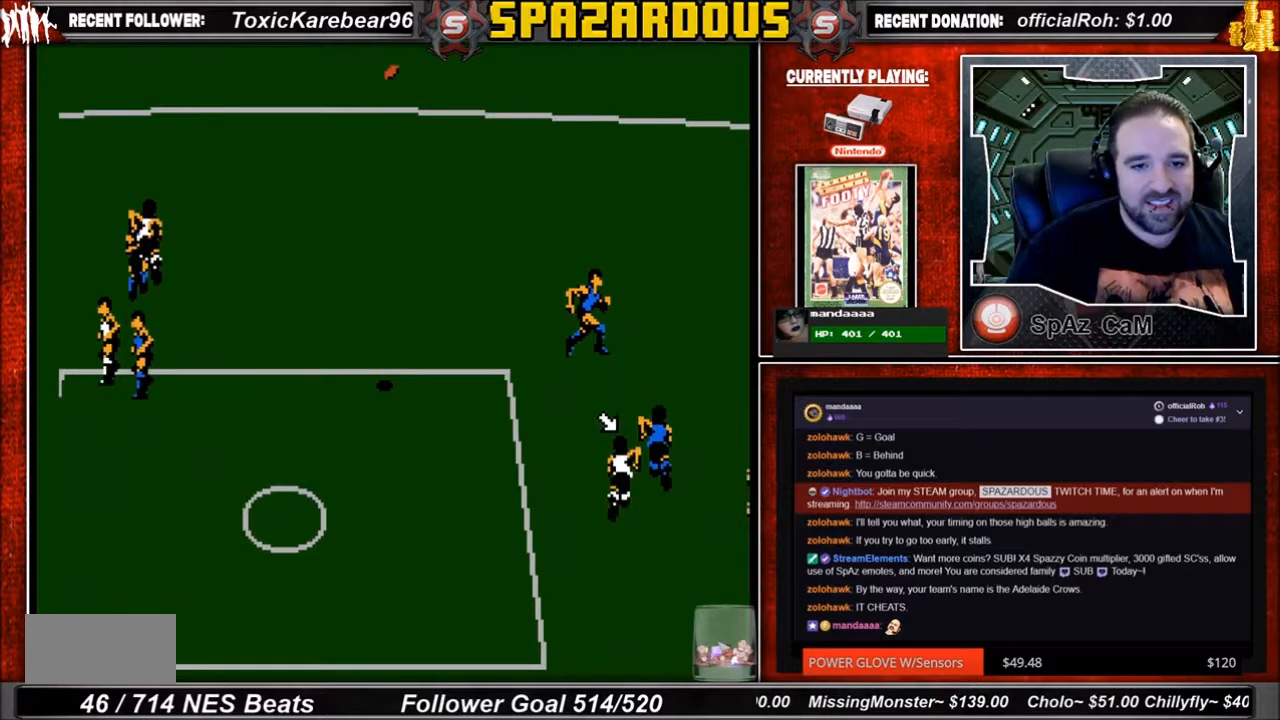
{"buttons": ["DPAD_UP"], "events": []}
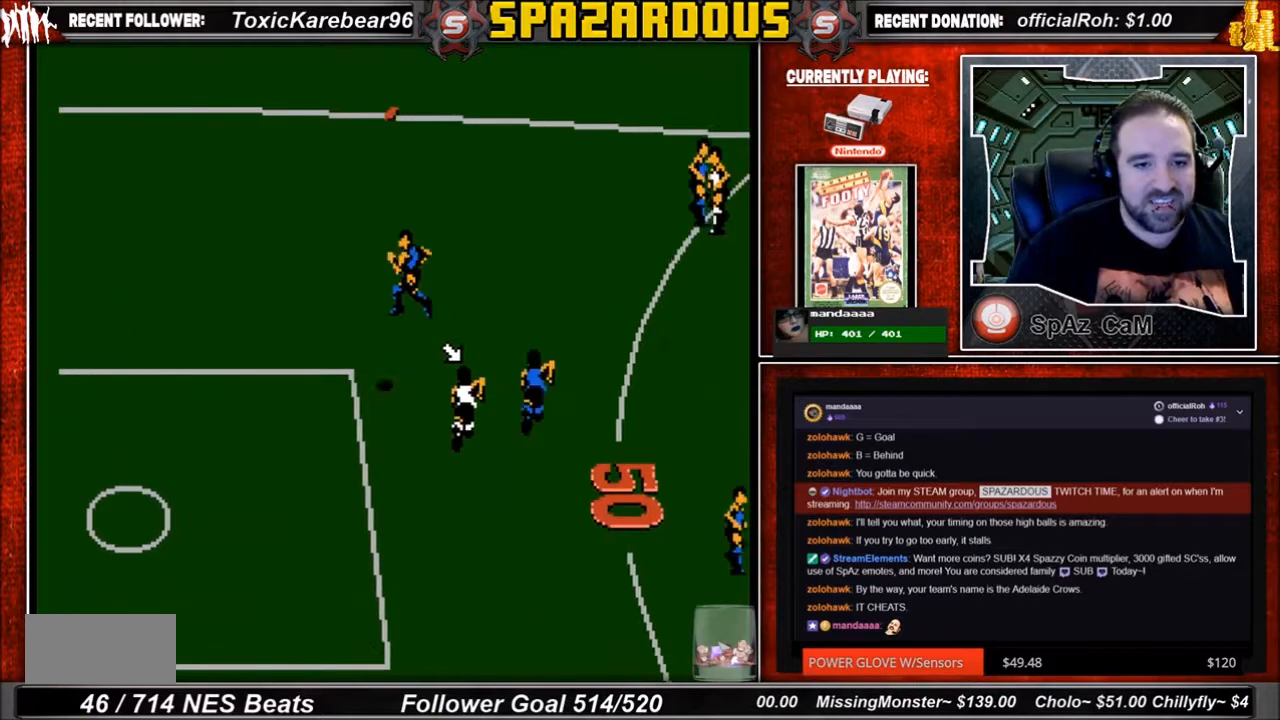
{"buttons": ["DPAD_UP", "DPAD_RIGHT"], "events": [[301, "DPAD_RIGHT", "down"]]}